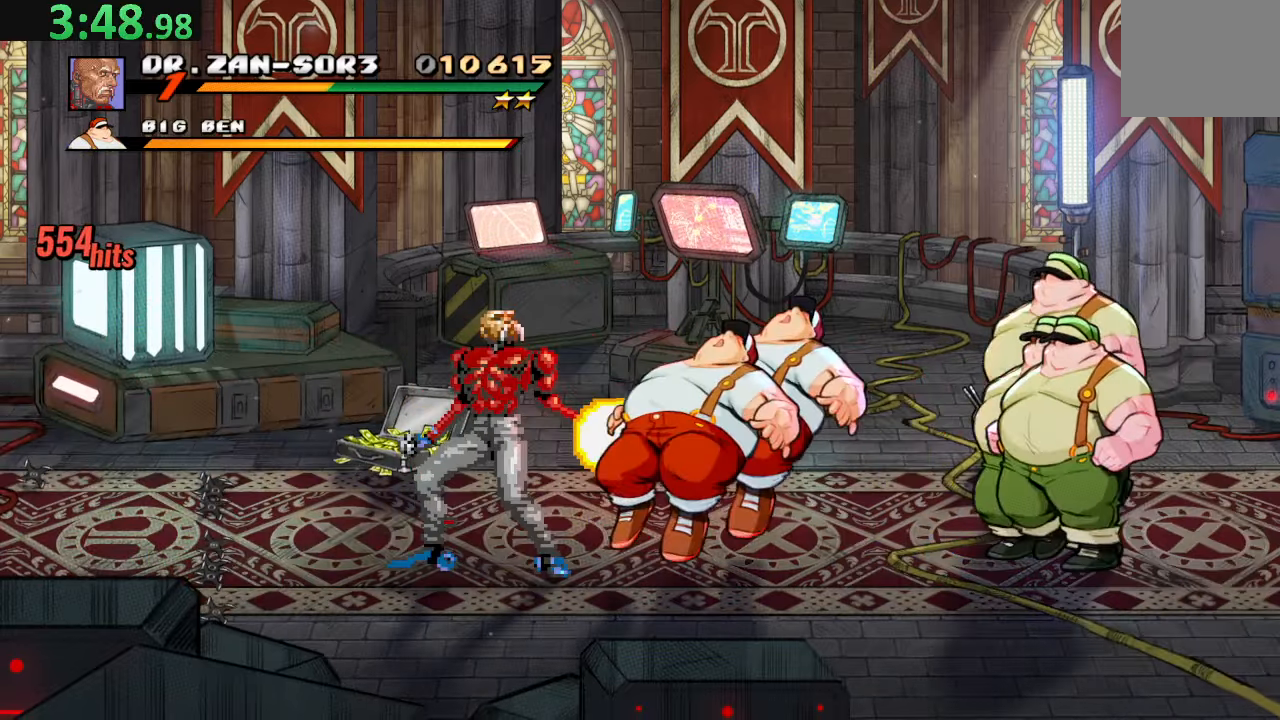
Gameplay with a controller (PlayStation layout); each line is a JSON object with the inputs held at the frame after it. "events" lists button and stick changes between this image and that frame as [ms after this image, input, new state], when the widget could be followed in between. Not read: L3 R3 right_stick.
{"buttons": [], "left_stick": "center", "events": [[100, "DPAD_RIGHT", "down"], [466, "DPAD_RIGHT", "up"]]}
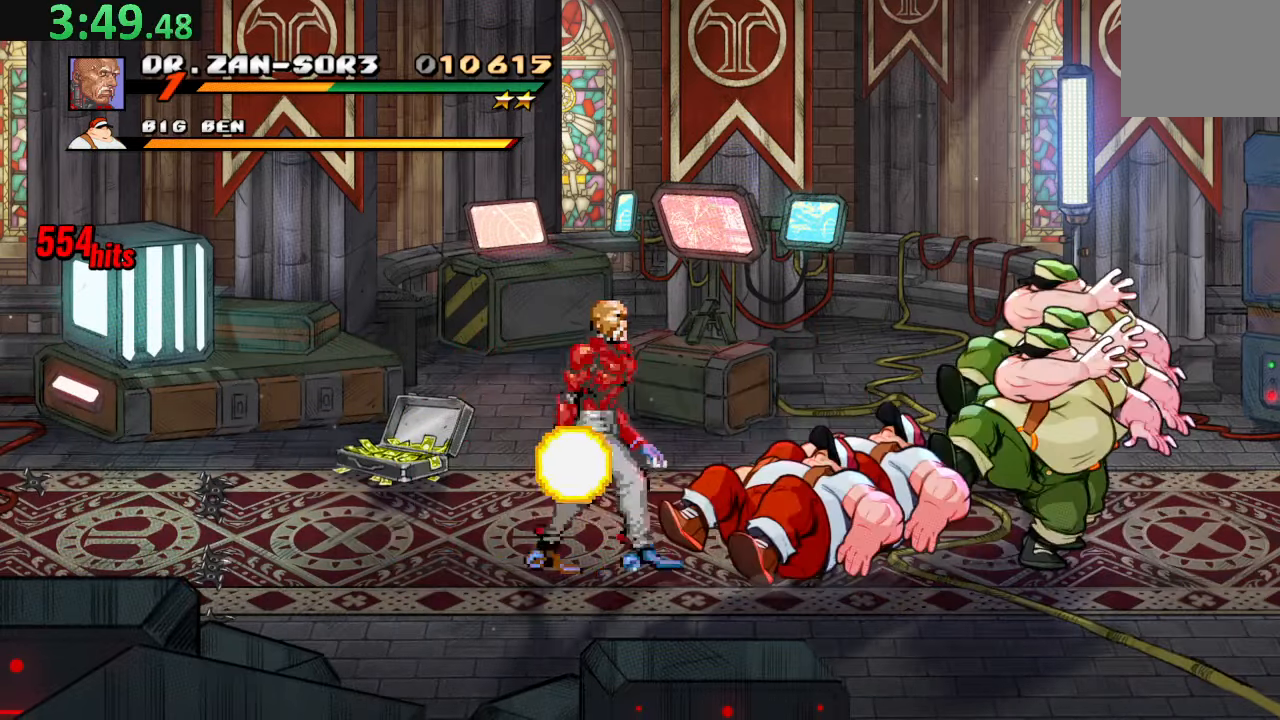
{"buttons": ["DPAD_LEFT"], "left_stick": "center", "events": [[116, "DPAD_LEFT", "down"], [216, "DPAD_LEFT", "up"], [250, "DPAD_LEFT", "down"]]}
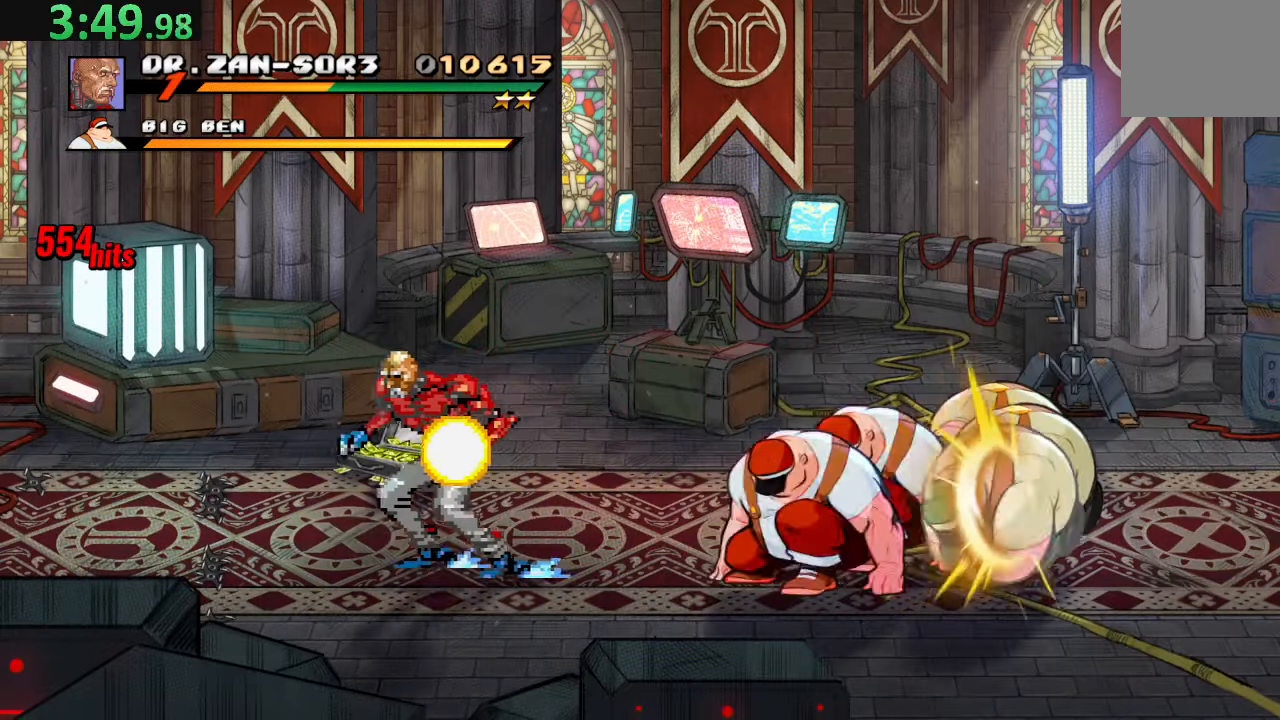
{"buttons": ["DPAD_LEFT"], "left_stick": "center", "events": []}
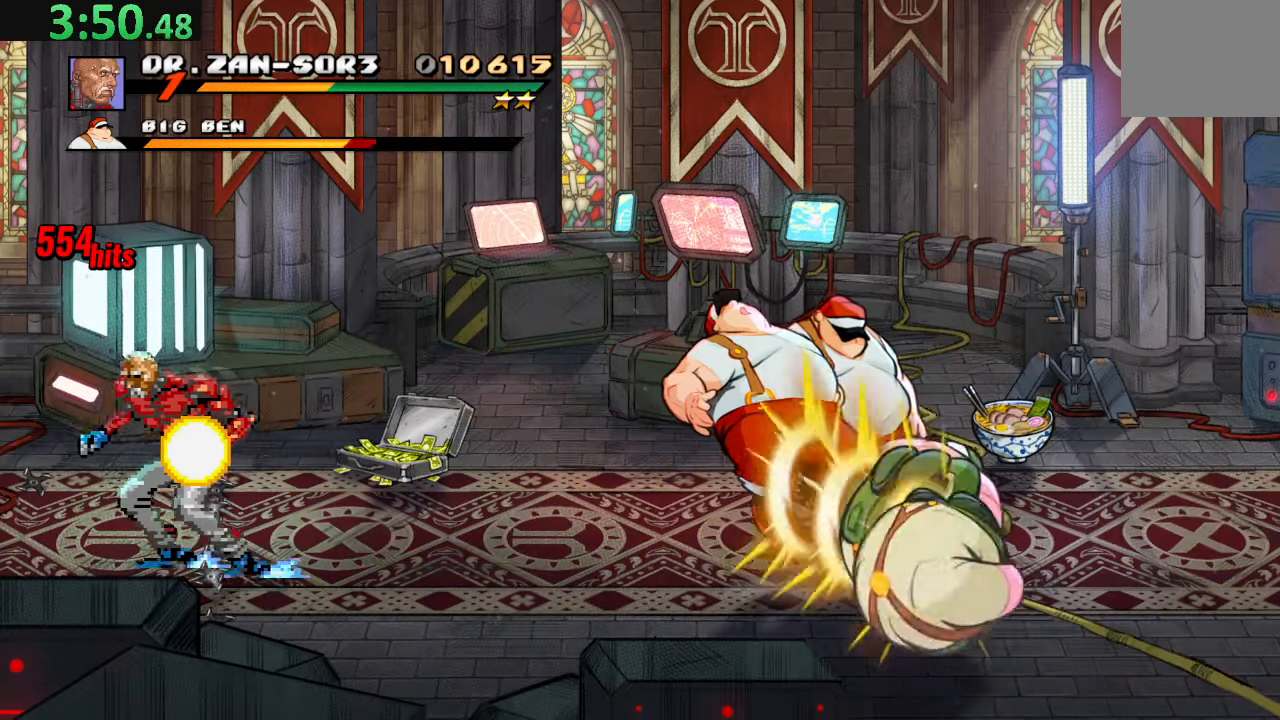
{"buttons": ["DPAD_RIGHT"], "left_stick": "center", "events": [[150, "DPAD_LEFT", "up"], [400, "DPAD_RIGHT", "down"]]}
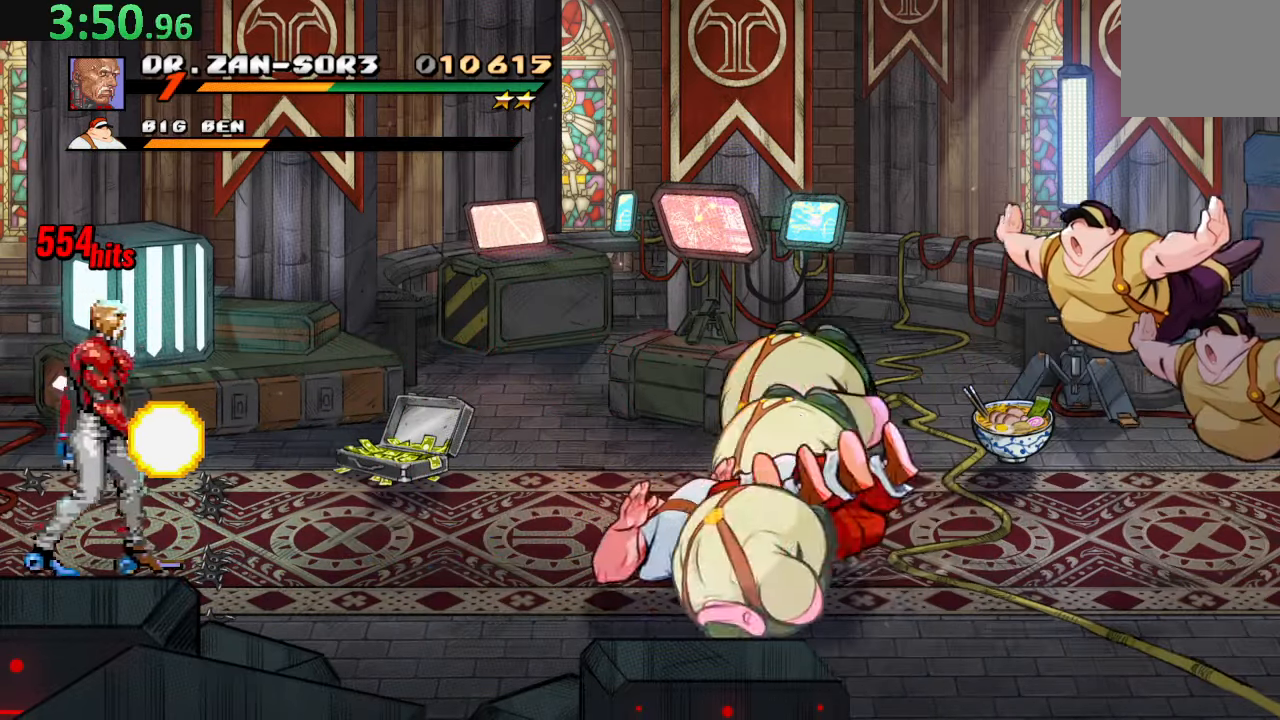
{"buttons": ["TRIANGLE", "DPAD_RIGHT"], "left_stick": "center", "events": [[50, "DPAD_UP", "down"], [100, "DPAD_UP", "up"], [200, "TRIANGLE", "down"]]}
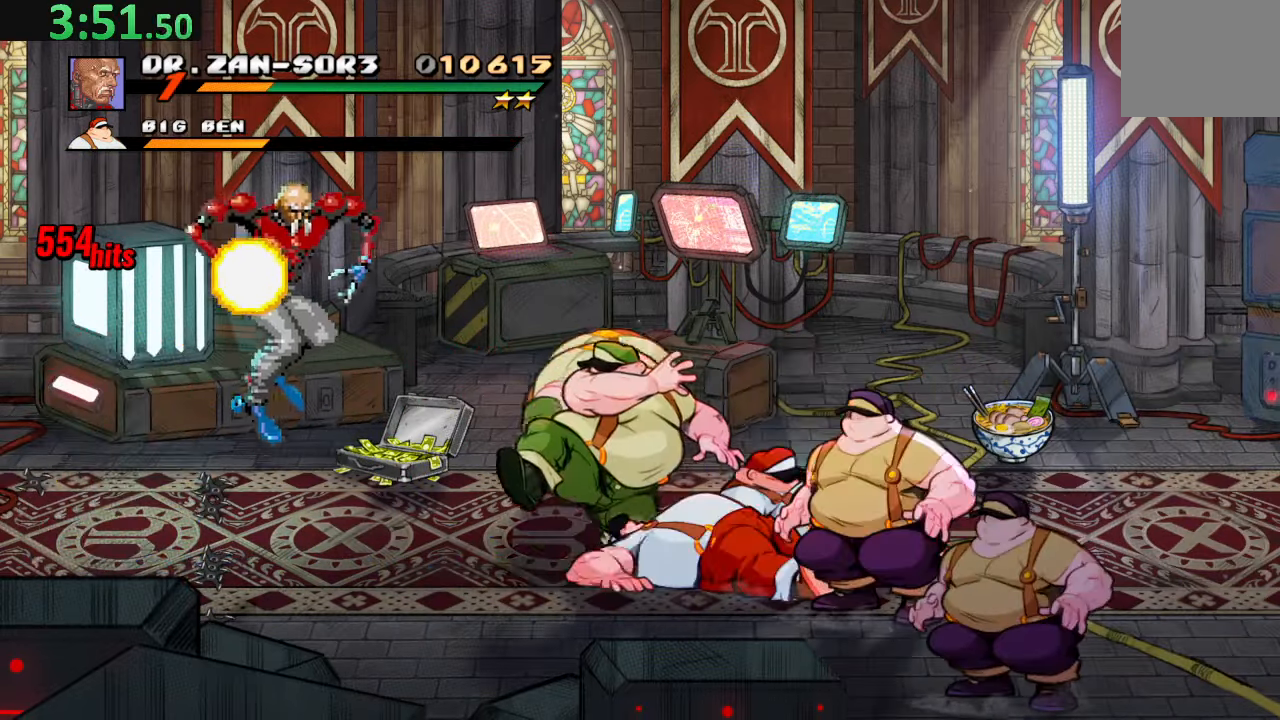
{"buttons": ["DPAD_LEFT"], "left_stick": "center", "events": [[16, "DPAD_RIGHT", "up"], [16, "TRIANGLE", "up"], [300, "DPAD_LEFT", "down"], [400, "DPAD_LEFT", "up"], [433, "DPAD_LEFT", "down"]]}
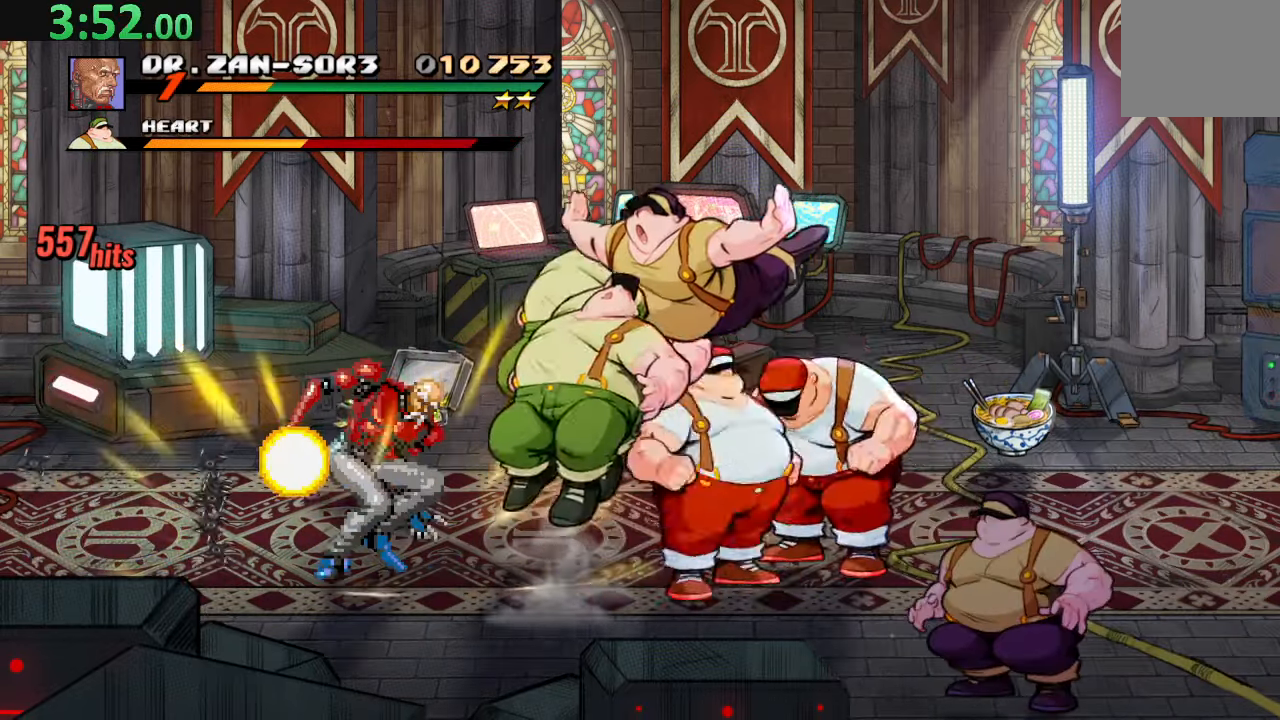
{"buttons": [], "left_stick": "center", "events": [[33, "SQUARE", "down"], [66, "DPAD_LEFT", "up"], [100, "DPAD_LEFT", "down"], [166, "SQUARE", "up"], [200, "DPAD_LEFT", "up"], [217, "SQUARE", "down"], [233, "DPAD_LEFT", "down"], [267, "DPAD_UP", "down"], [350, "DPAD_UP", "up"], [400, "DPAD_LEFT", "up"], [450, "SQUARE", "up"]]}
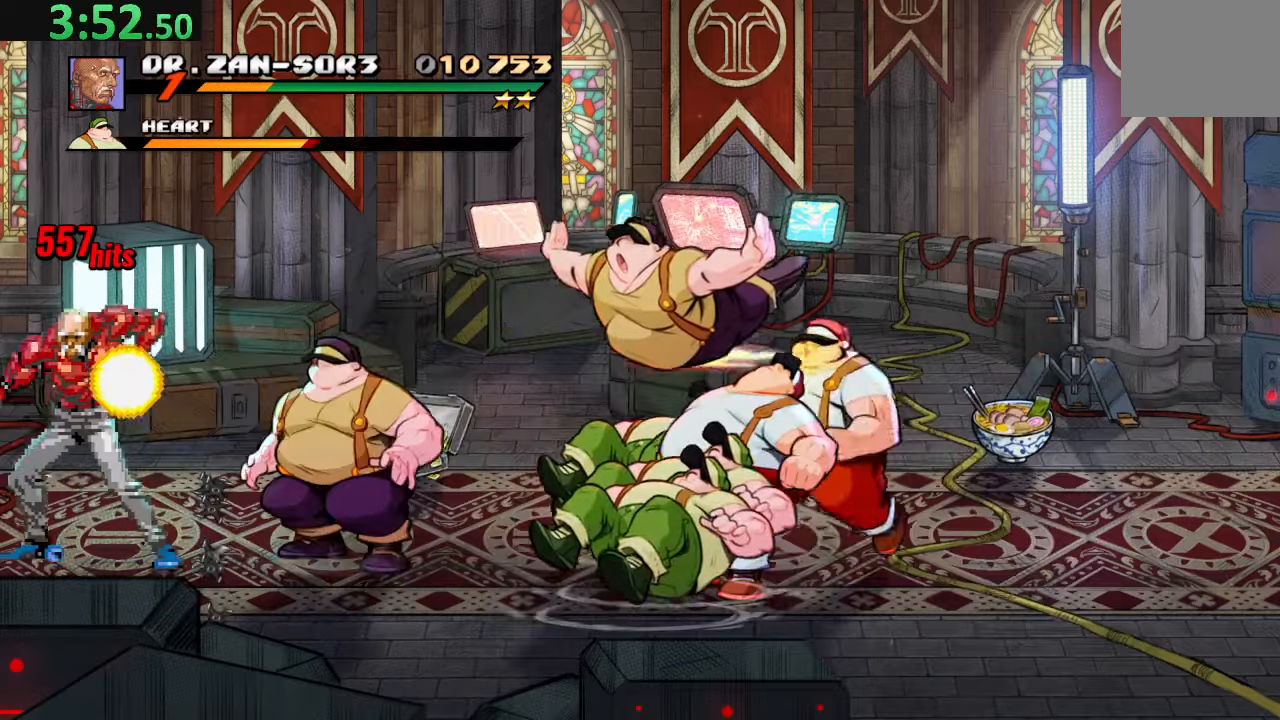
{"buttons": ["TRIANGLE", "DPAD_RIGHT"], "left_stick": "center", "events": [[350, "DPAD_RIGHT", "down"], [433, "TRIANGLE", "down"]]}
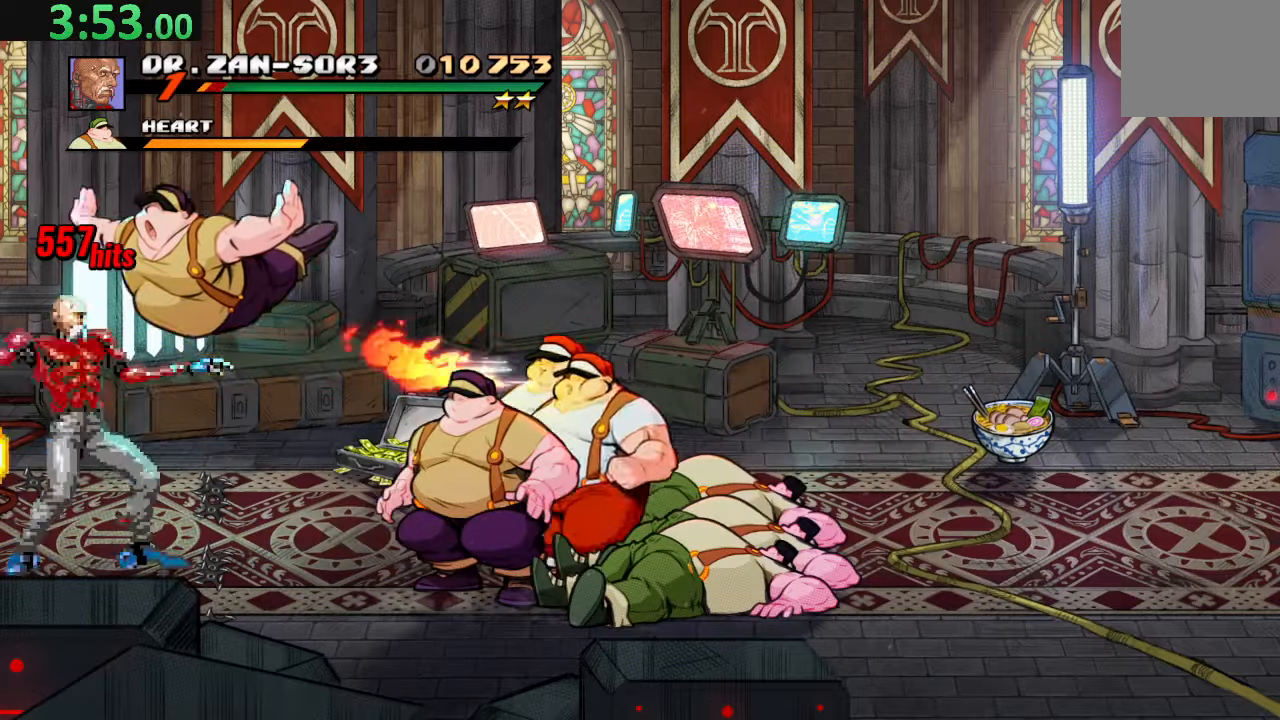
{"buttons": [], "left_stick": "center", "events": [[117, "DPAD_RIGHT", "up"], [200, "TRIANGLE", "up"]]}
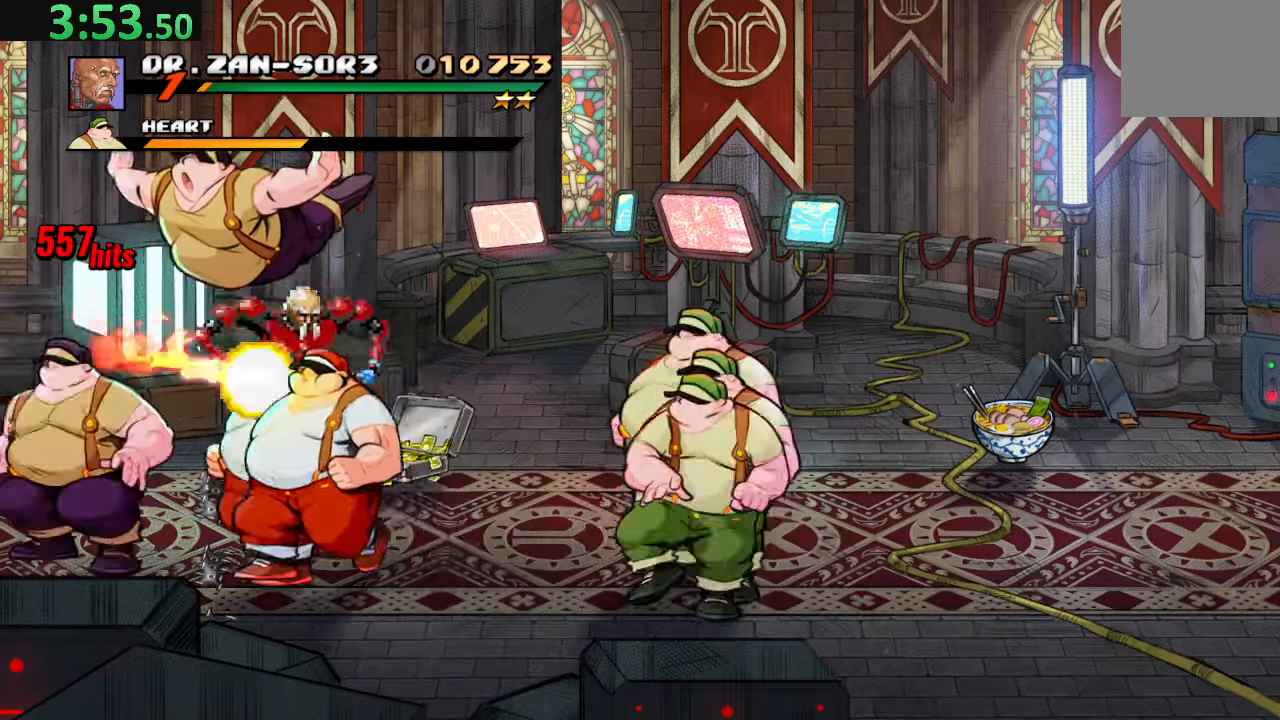
{"buttons": ["SQUARE"], "left_stick": "center", "events": [[67, "DPAD_LEFT", "down"], [150, "DPAD_LEFT", "up"], [200, "DPAD_LEFT", "down"], [267, "SQUARE", "down"], [317, "DPAD_LEFT", "up"], [350, "DPAD_LEFT", "down"], [400, "DPAD_UP", "down"], [417, "SQUARE", "up"], [433, "DPAD_UP", "up"], [450, "SQUARE", "down"], [500, "DPAD_LEFT", "up"]]}
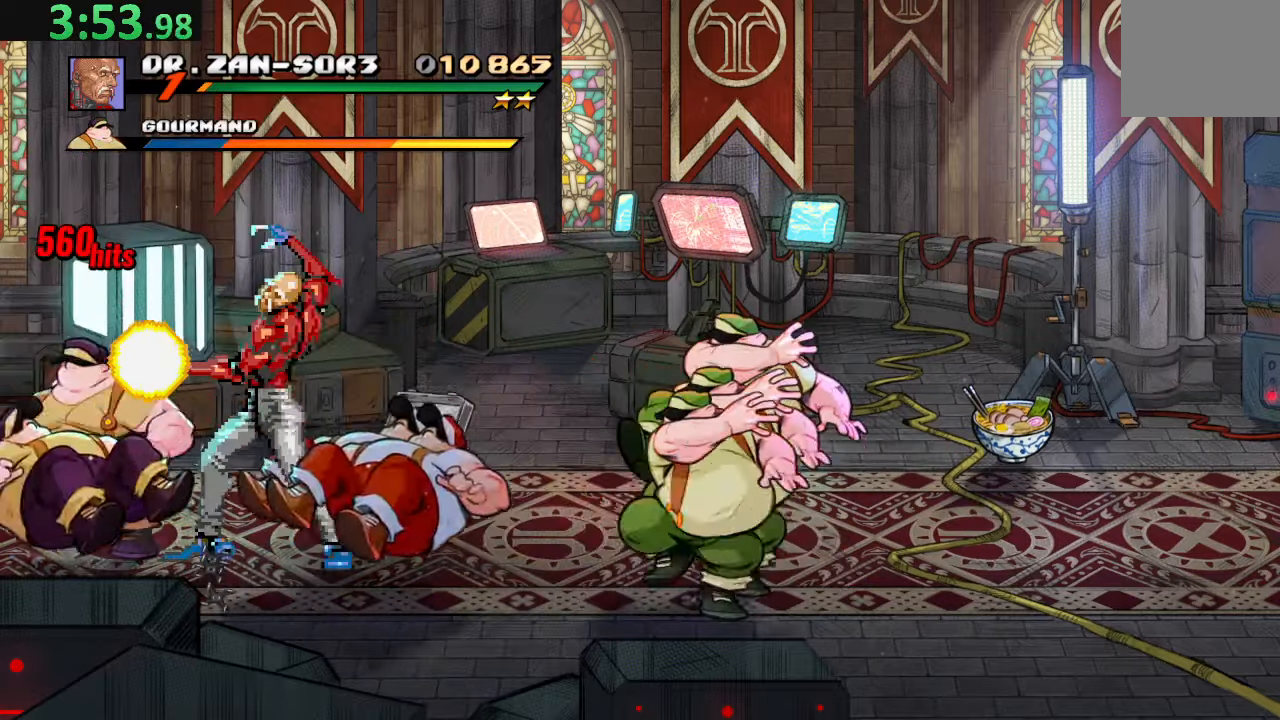
{"buttons": [], "left_stick": "center", "events": [[33, "DPAD_LEFT", "down"], [83, "DPAD_UP", "down"], [133, "DPAD_UP", "up"], [167, "SQUARE", "up"], [200, "DPAD_LEFT", "up"]]}
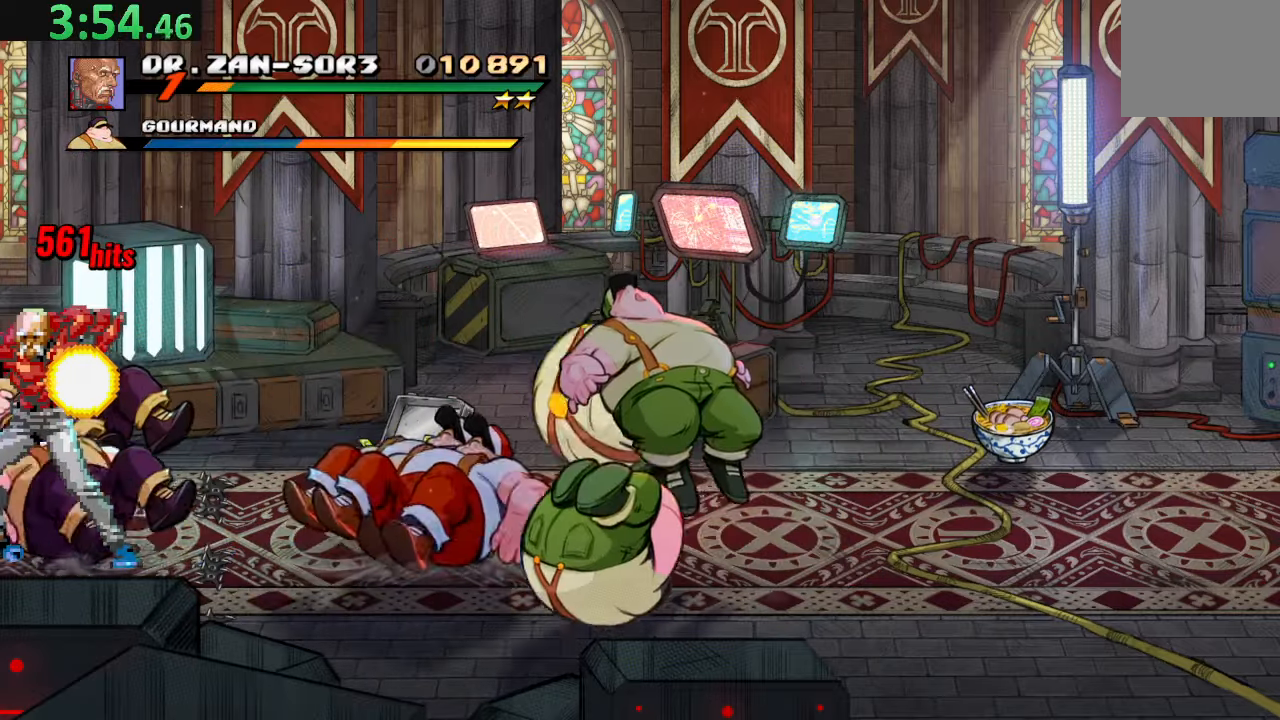
{"buttons": ["DPAD_LEFT"], "left_stick": "center", "events": [[17, "DPAD_RIGHT", "down"], [83, "TRIANGLE", "down"], [267, "DPAD_RIGHT", "up"], [317, "TRIANGLE", "up"], [383, "DPAD_LEFT", "down"]]}
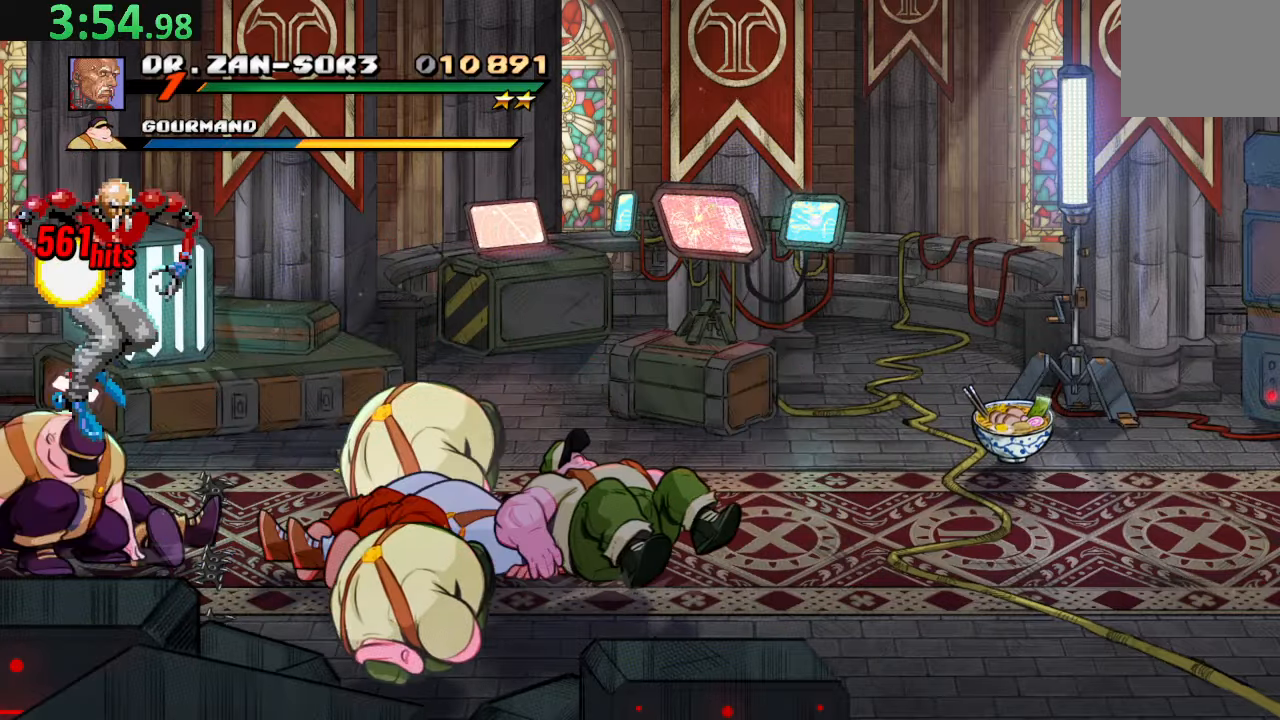
{"buttons": ["SQUARE"], "left_stick": "center", "events": [[167, "DPAD_LEFT", "up"], [417, "SQUARE", "down"]]}
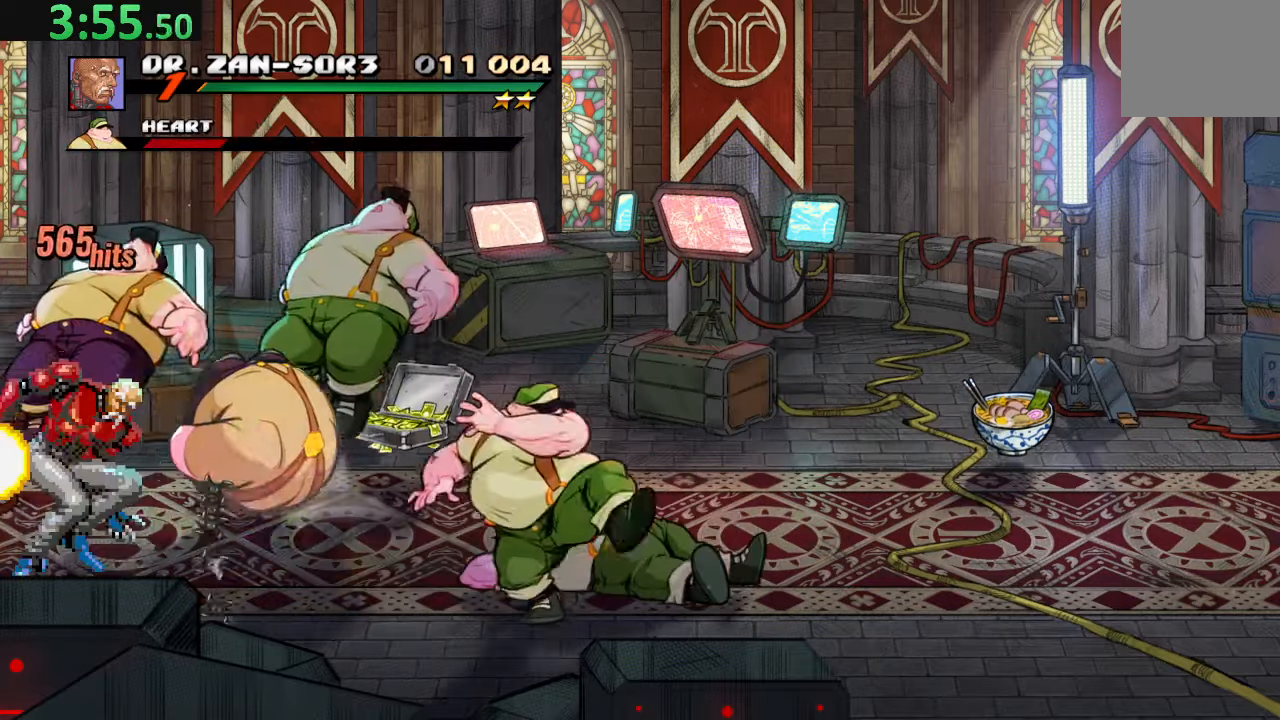
{"buttons": [], "left_stick": "center", "events": [[83, "SQUARE", "up"], [133, "SQUARE", "down"], [283, "SQUARE", "up"]]}
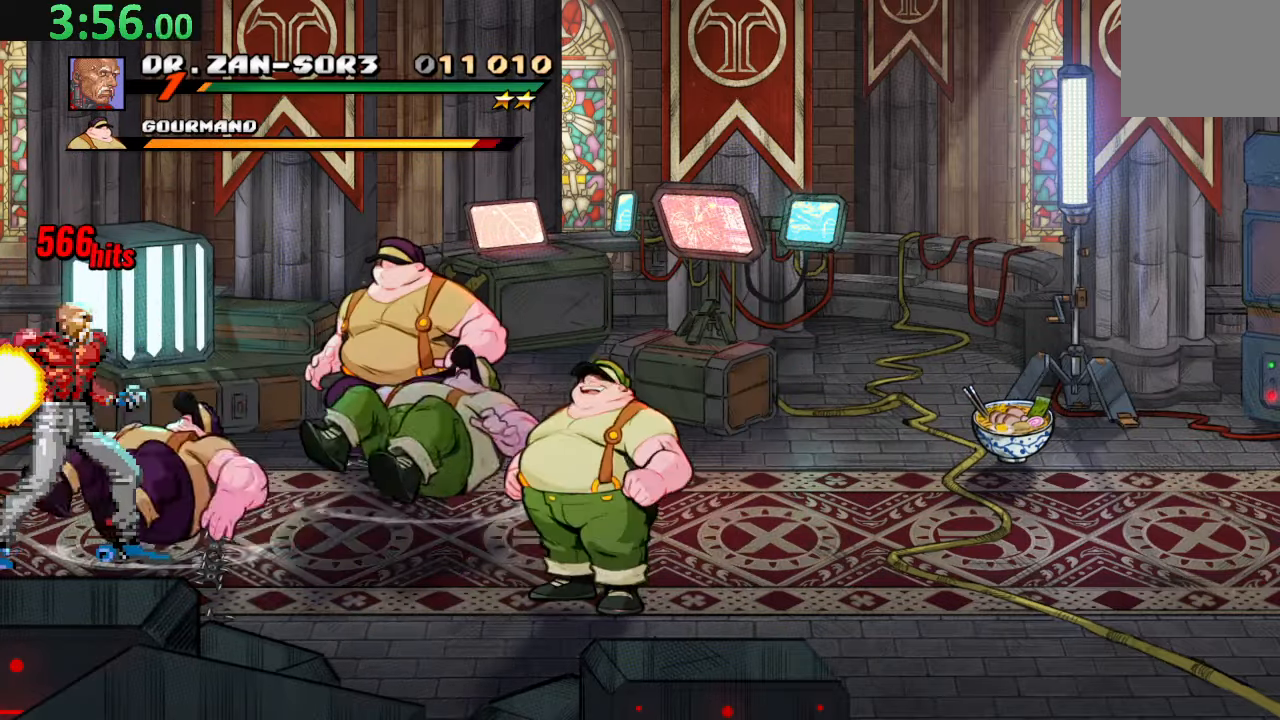
{"buttons": ["TRIANGLE", "DPAD_LEFT"], "left_stick": "center", "events": [[233, "DPAD_LEFT", "down"], [350, "TRIANGLE", "down"]]}
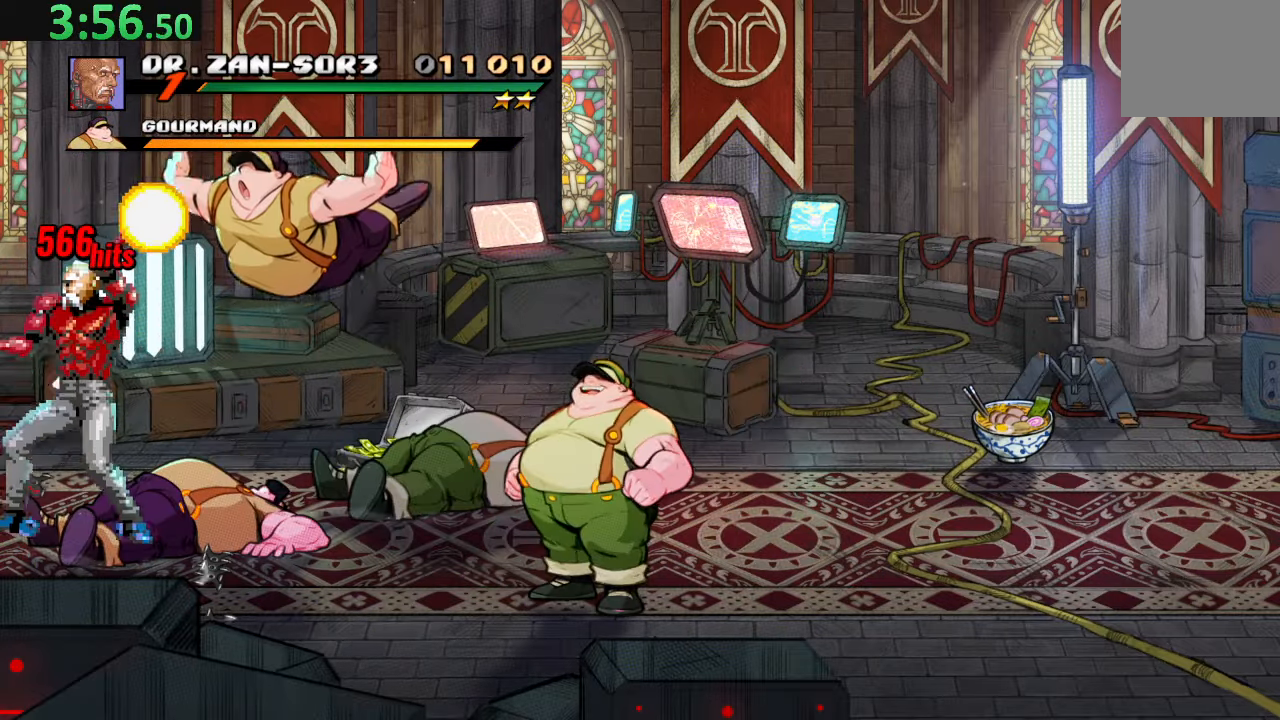
{"buttons": [], "left_stick": "center", "events": [[17, "DPAD_LEFT", "up"], [200, "TRIANGLE", "up"]]}
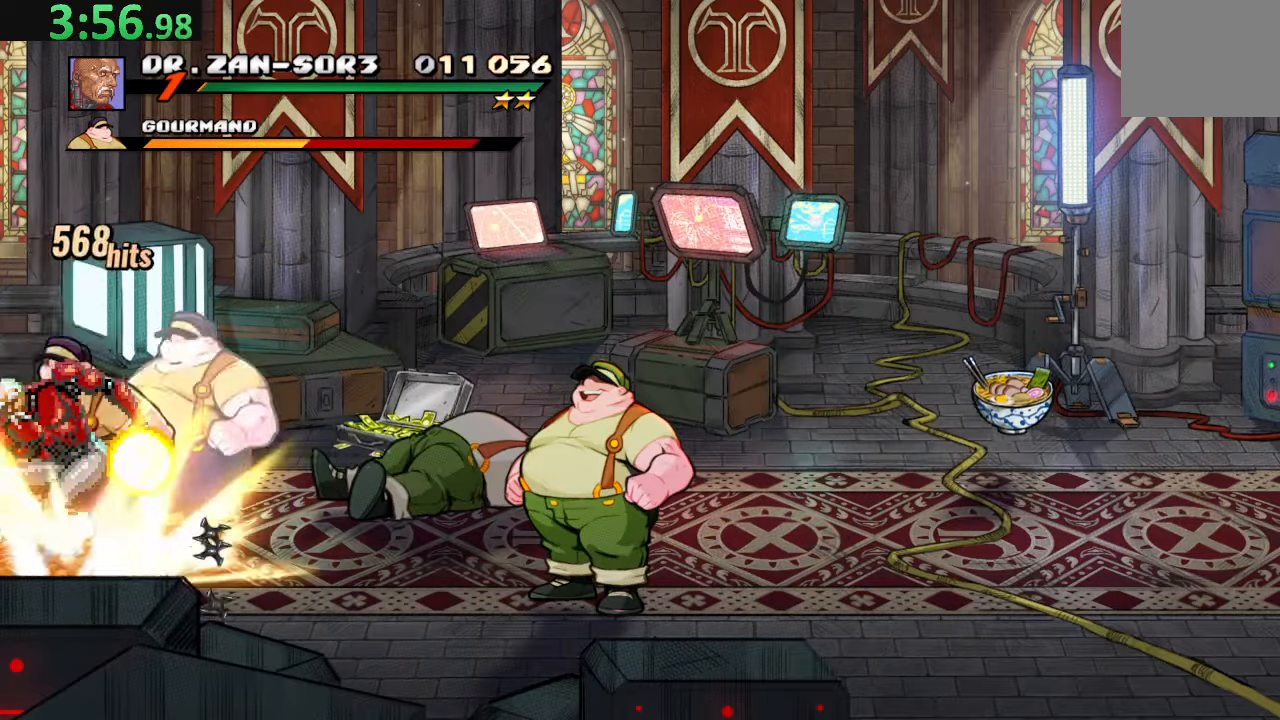
{"buttons": ["SQUARE", "DPAD_RIGHT"], "left_stick": "center", "events": [[250, "DPAD_RIGHT", "down"], [250, "SQUARE", "down"], [400, "SQUARE", "up"], [450, "SQUARE", "down"]]}
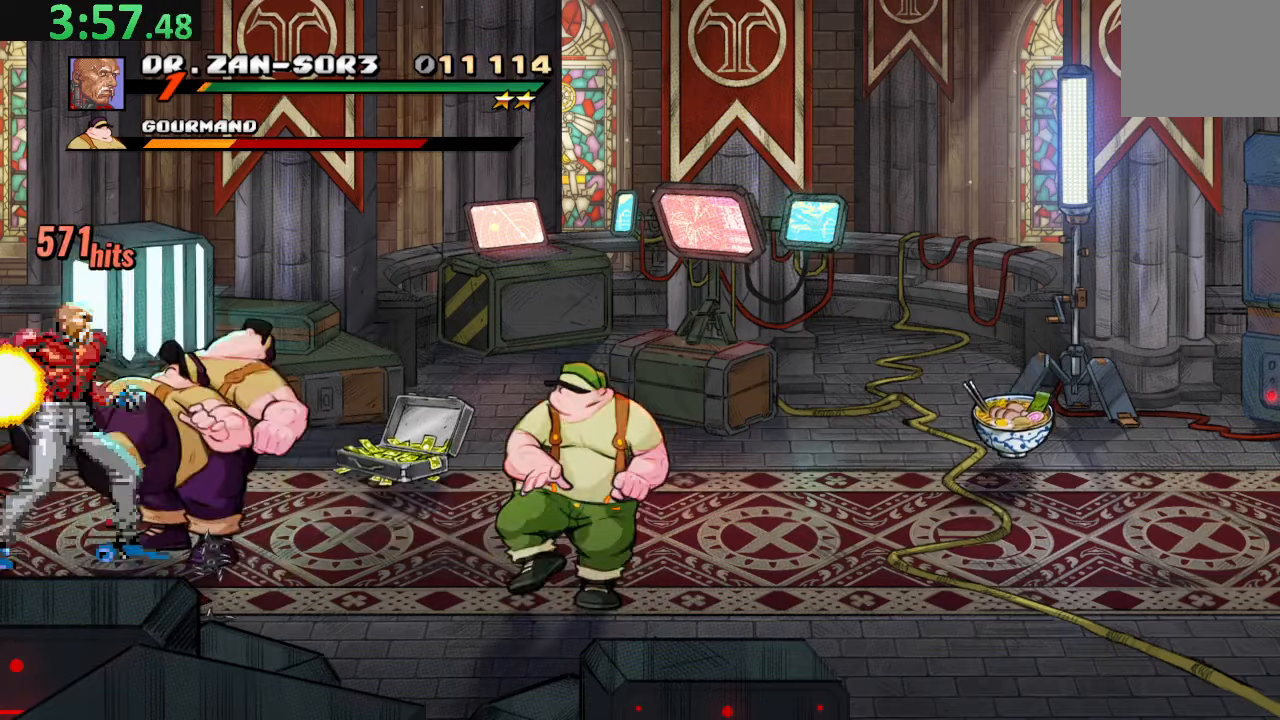
{"buttons": ["SQUARE"], "left_stick": "center", "events": [[100, "SQUARE", "up"], [150, "DPAD_RIGHT", "up"], [467, "SQUARE", "down"]]}
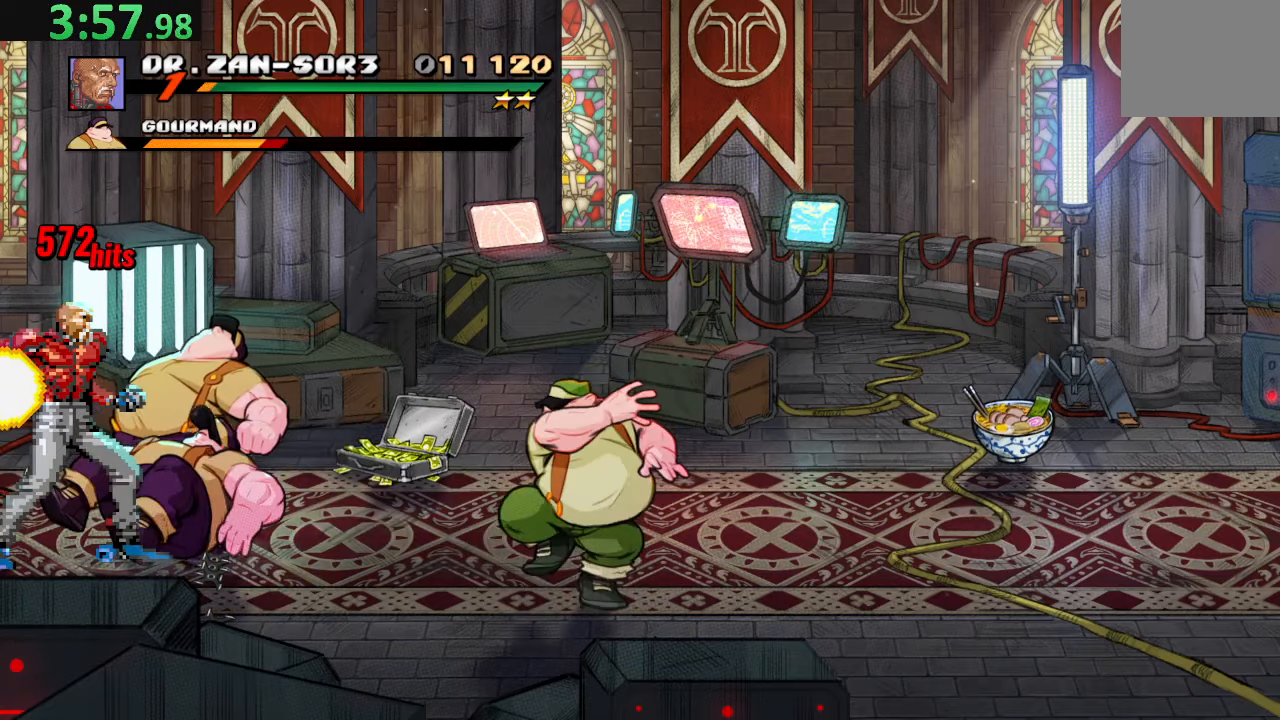
{"buttons": ["SQUARE"], "left_stick": "center", "events": [[117, "SQUARE", "up"], [500, "SQUARE", "down"]]}
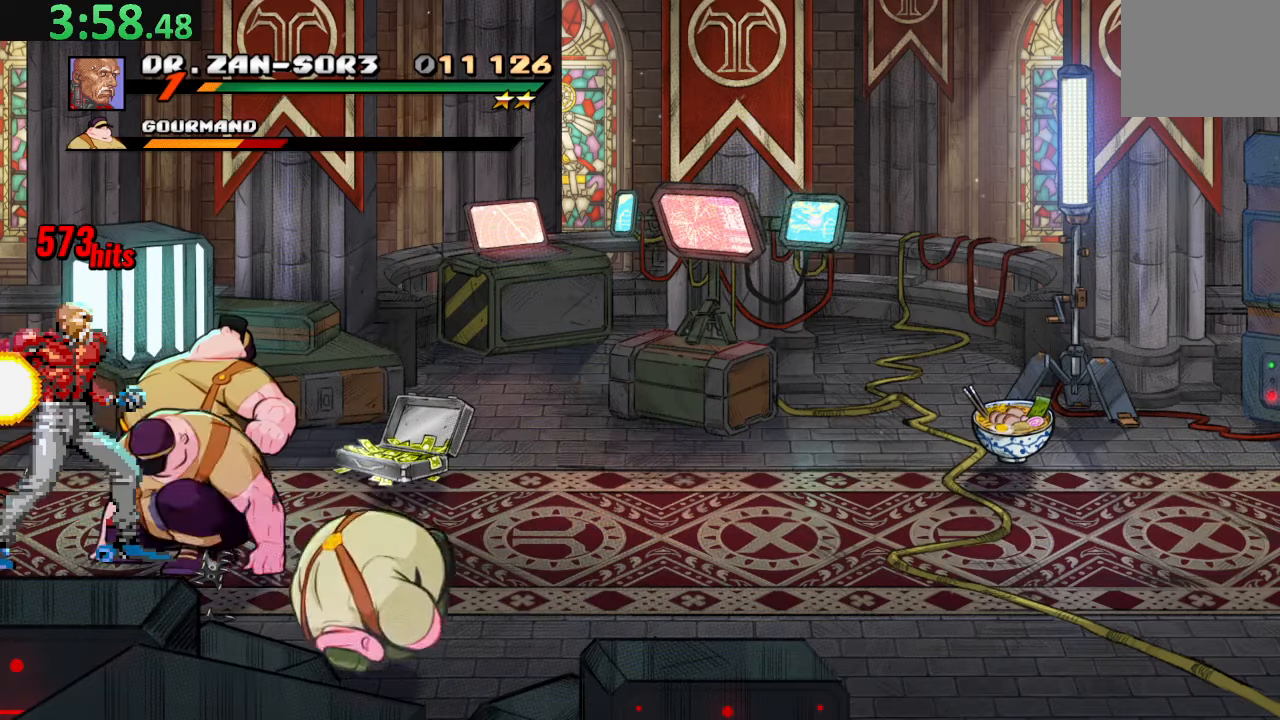
{"buttons": [], "left_stick": "center", "events": [[134, "SQUARE", "up"], [184, "SQUARE", "down"], [300, "SQUARE", "up"], [350, "SQUARE", "down"], [500, "SQUARE", "up"]]}
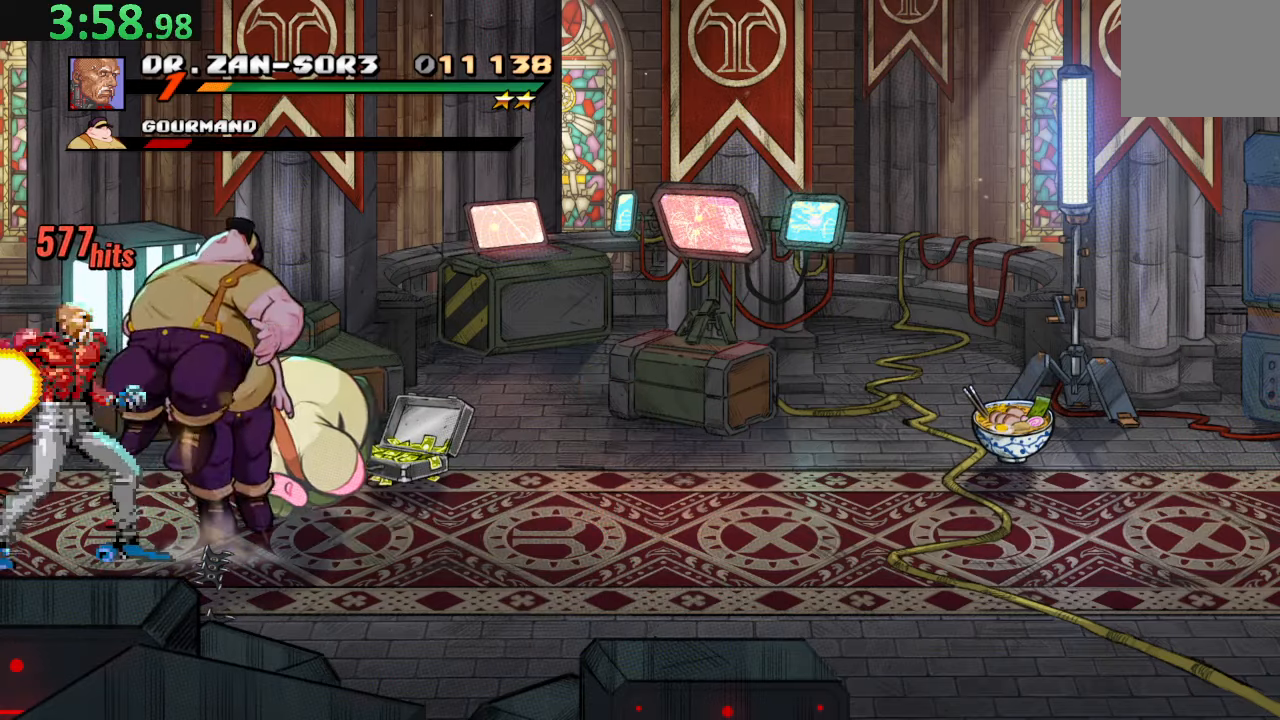
{"buttons": [], "left_stick": "center", "events": [[50, "SQUARE", "down"], [200, "SQUARE", "up"]]}
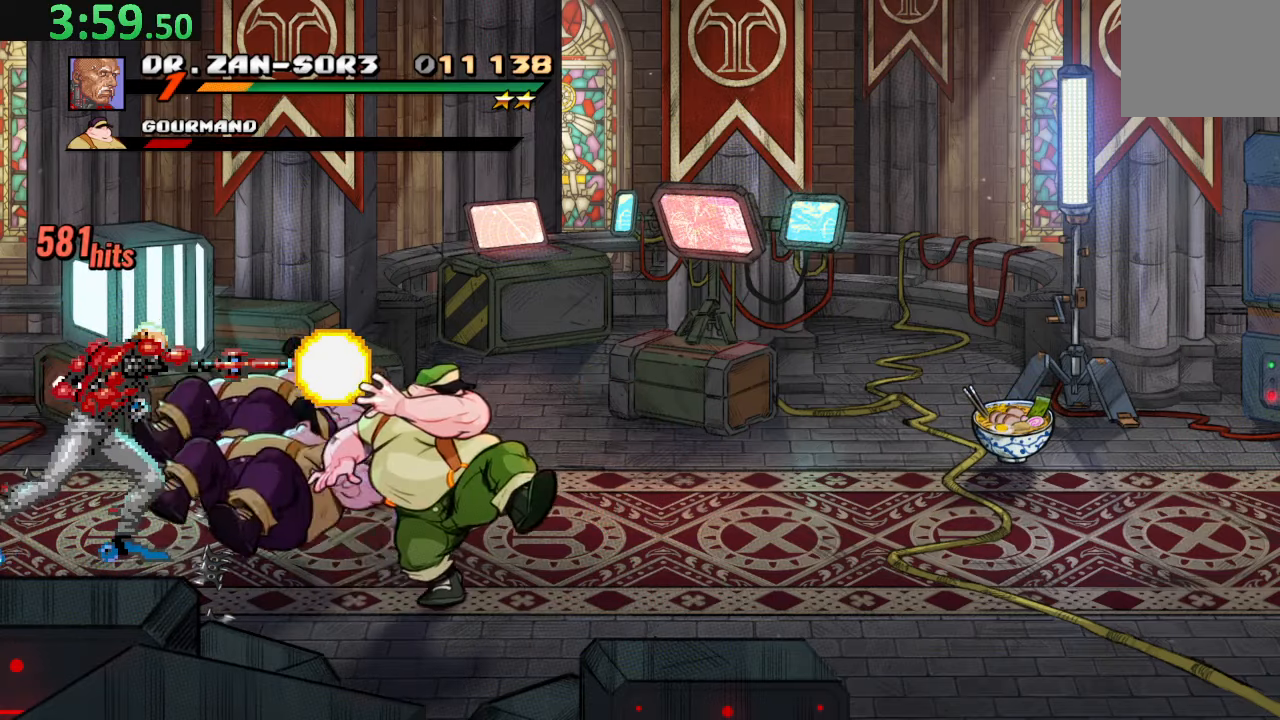
{"buttons": ["DPAD_RIGHT"], "left_stick": "center", "events": [[234, "DPAD_RIGHT", "down"], [317, "DPAD_RIGHT", "up"], [384, "DPAD_RIGHT", "down"]]}
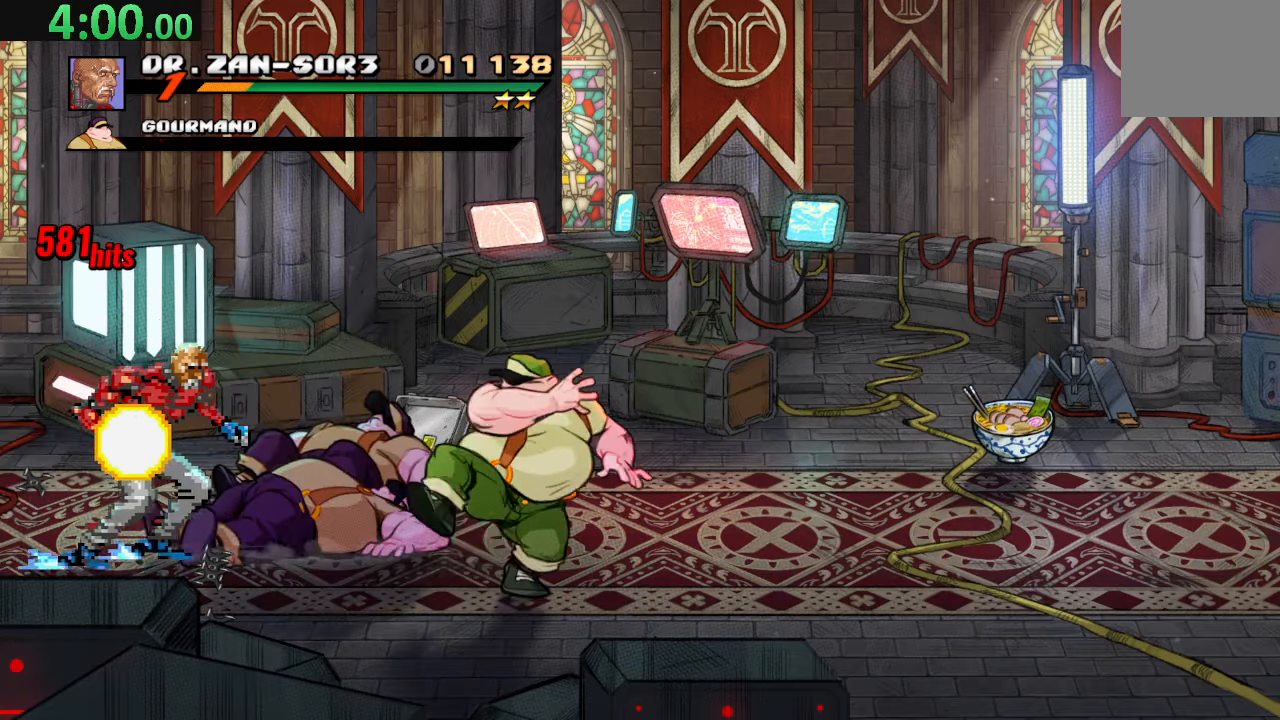
{"buttons": [], "left_stick": "center", "events": [[117, "DPAD_RIGHT", "up"], [234, "DPAD_RIGHT", "down"], [300, "CIRCLE", "down"], [484, "CIRCLE", "up"], [500, "DPAD_RIGHT", "up"]]}
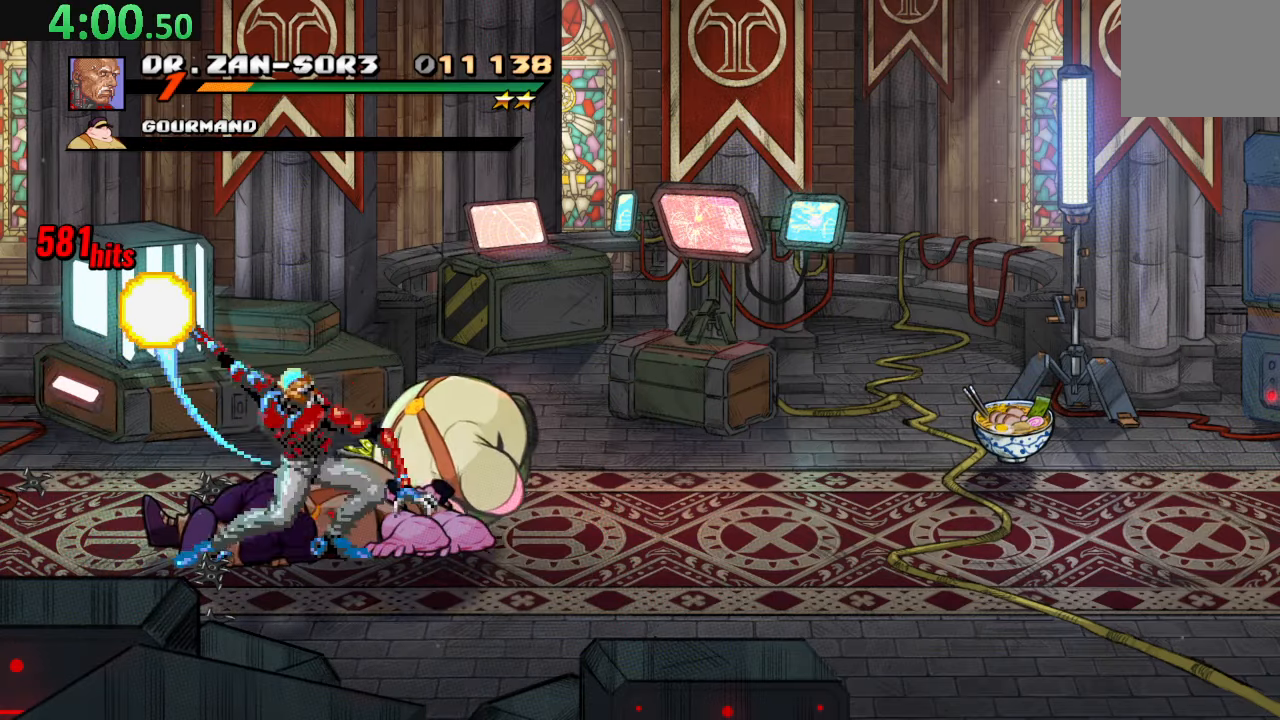
{"buttons": ["DPAD_RIGHT"], "left_stick": "center", "events": [[134, "TRIANGLE", "down"], [234, "DPAD_RIGHT", "down"], [284, "TRIANGLE", "up"], [350, "CIRCLE", "down"], [467, "CIRCLE", "up"]]}
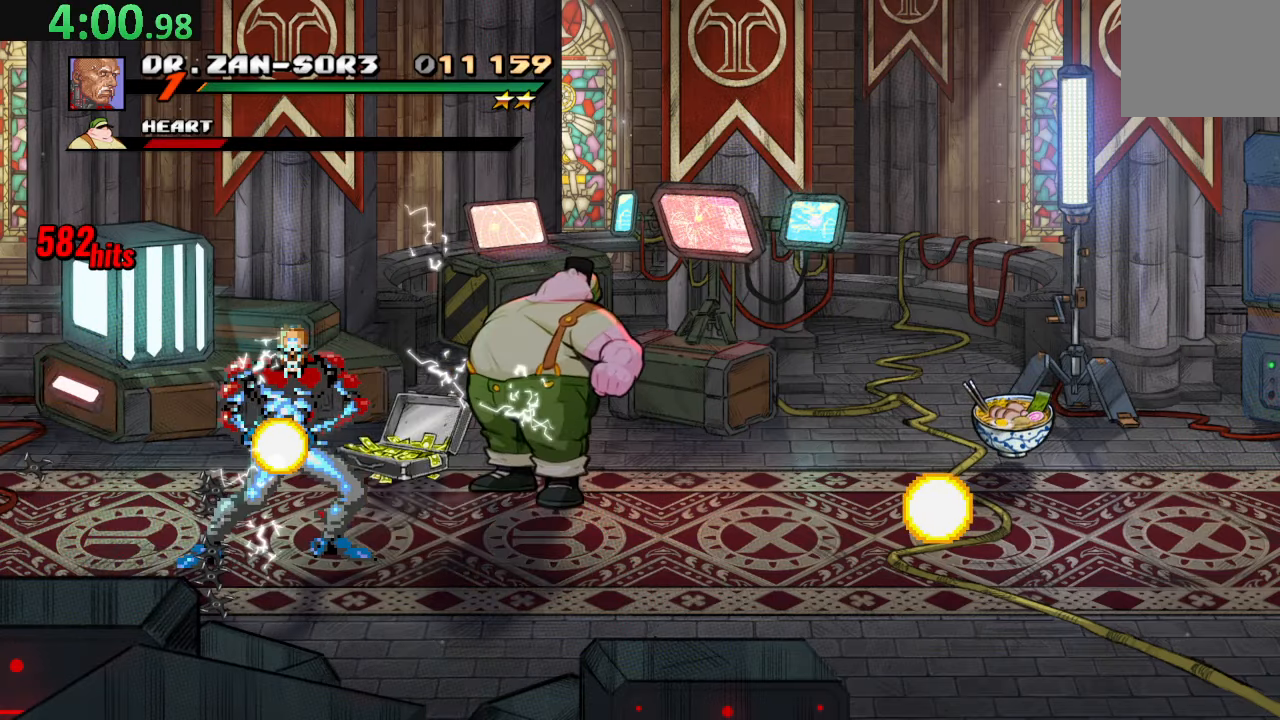
{"buttons": ["DPAD_DOWN", "DPAD_RIGHT"], "left_stick": "center", "events": [[17, "CIRCLE", "down"], [134, "DPAD_RIGHT", "up"], [150, "CIRCLE", "up"], [284, "DPAD_RIGHT", "down"], [367, "DPAD_RIGHT", "up"], [417, "DPAD_RIGHT", "down"], [467, "DPAD_DOWN", "down"]]}
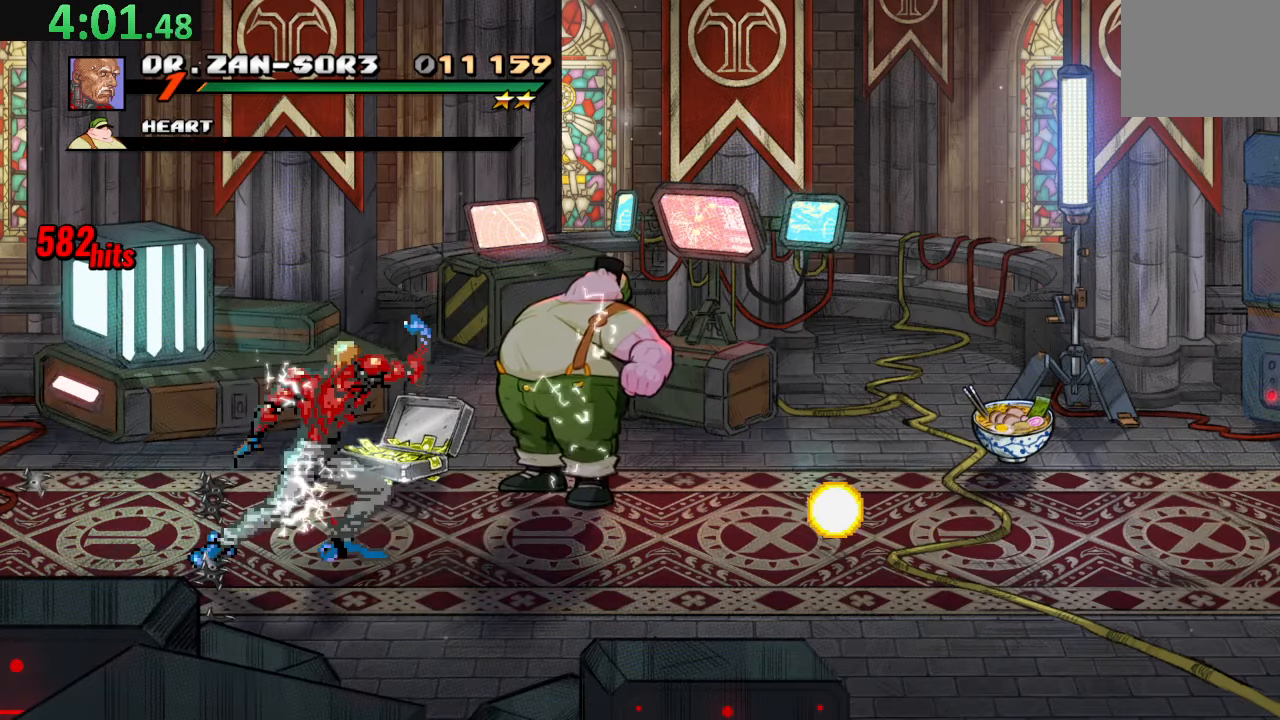
{"buttons": ["DPAD_RIGHT"], "left_stick": "center", "events": [[317, "DPAD_DOWN", "up"]]}
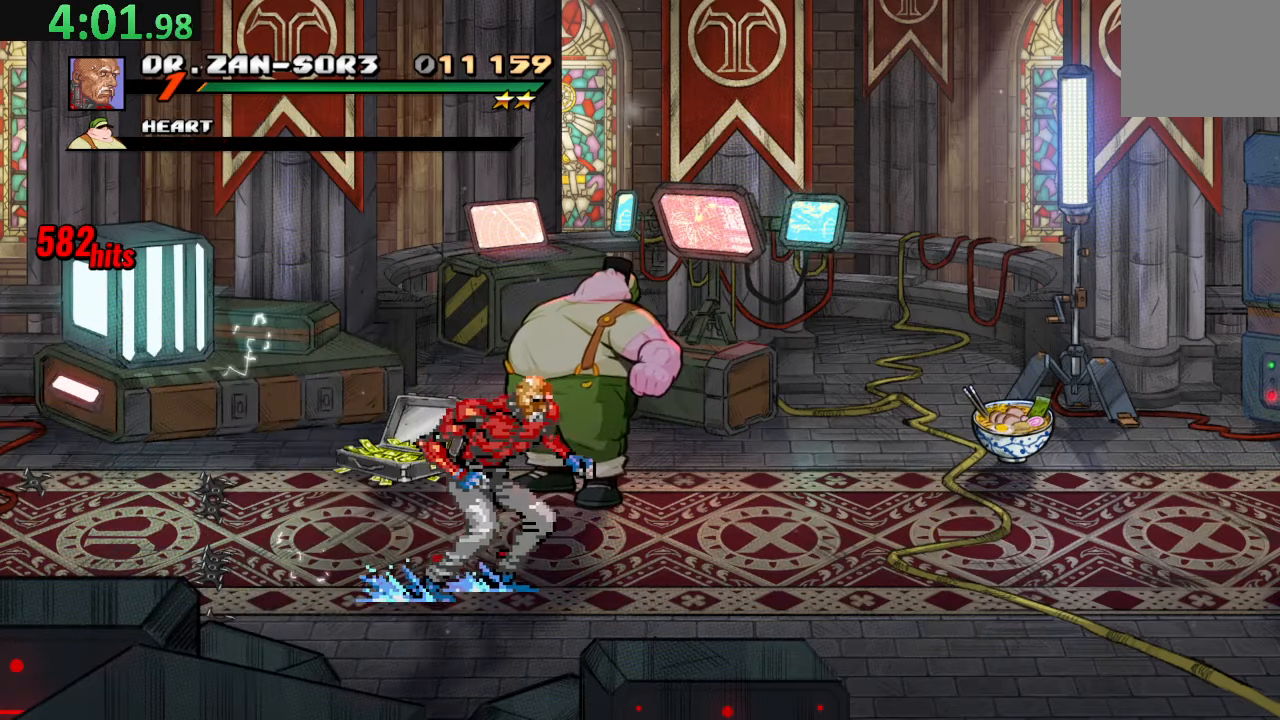
{"buttons": ["DPAD_DOWN", "DPAD_RIGHT"], "left_stick": "center", "events": [[117, "DPAD_DOWN", "down"]]}
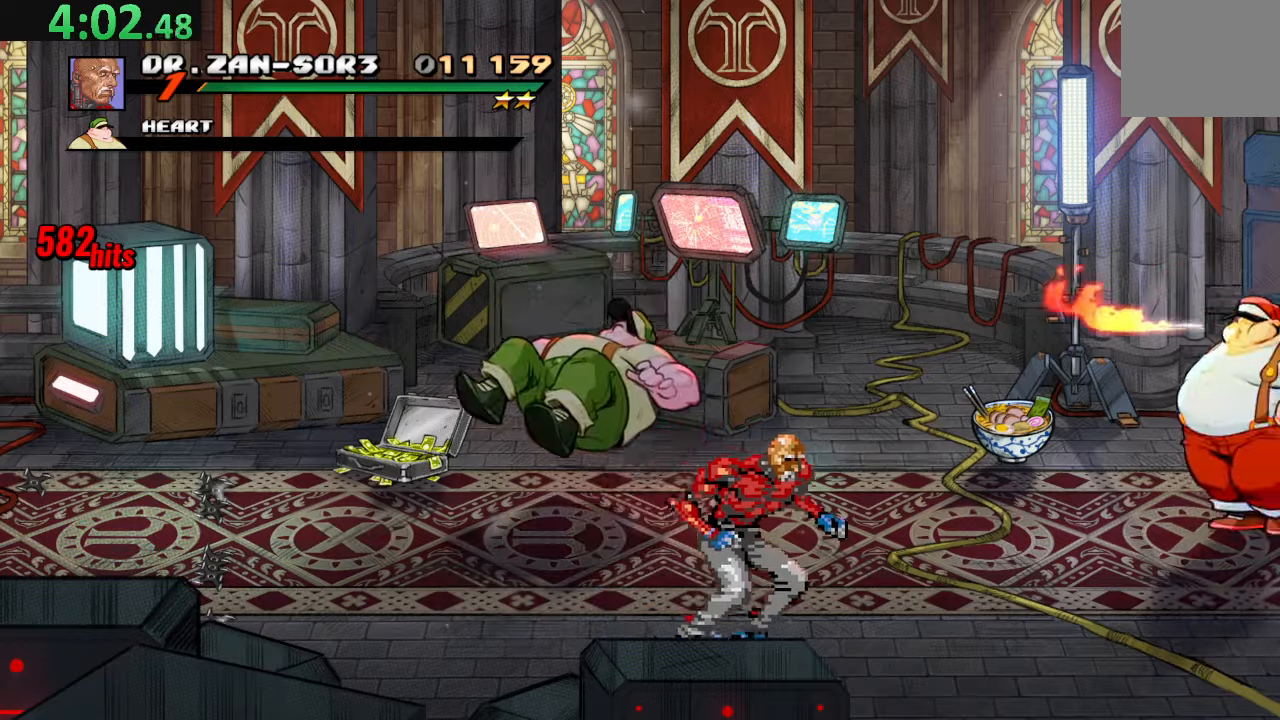
{"buttons": [], "left_stick": "center", "events": [[183, "DPAD_DOWN", "up"], [233, "DPAD_RIGHT", "up"]]}